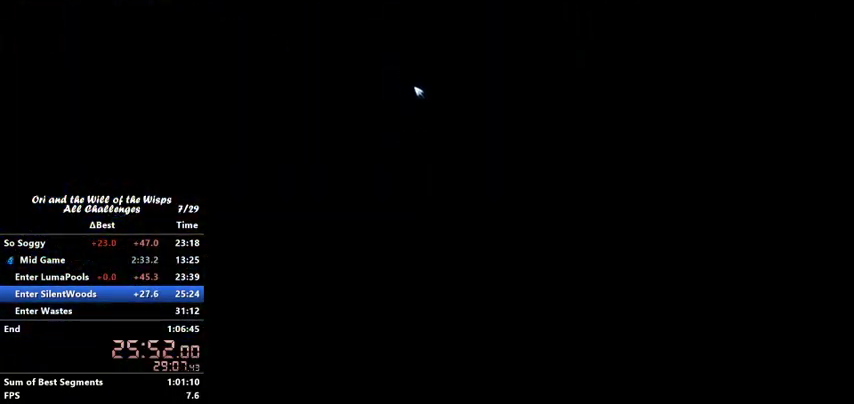
Gameplay with keyboard; each line is a JSON object with the keys held at the frame after it. "events" lists presses ("down") and releases ("up") of "ability1", "ability2", "ability3", "bash", "dash", "down", "feather", "grapple", "jump", "left", "right" and "up" between this image and that frame as [ms after this image, input, new state], when the widget could be followed in between. No other keys are recorded. Mouse input is not recorded. Key names are as the overlay labels them; some are game actions (e.g. jump) rather than physical keys.
{"keys": ["ability1"], "events": [[67, "ability1", "up"], [67, "jump", "down"], [167, "ability1", "down"], [167, "jump", "up"], [200, "ability1", "up"], [300, "ability1", "down"], [300, "jump", "down"], [367, "ability1", "up"], [400, "jump", "up"], [467, "ability1", "down"]]}
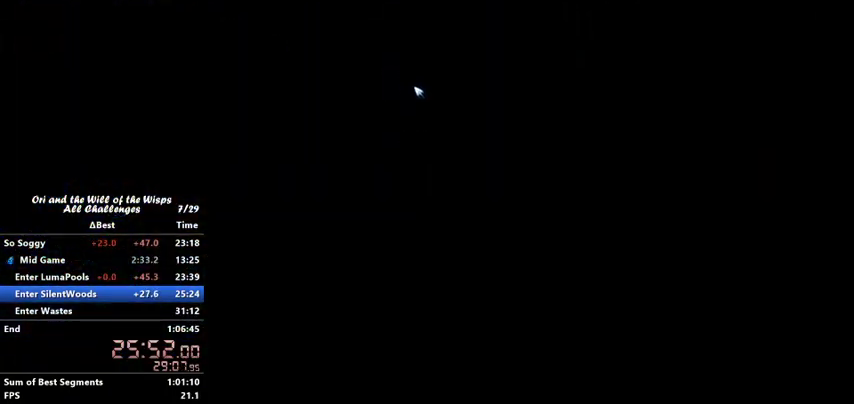
{"keys": [], "events": [[33, "ability1", "up"], [33, "jump", "down"], [133, "ability1", "down"], [133, "jump", "up"], [167, "ability1", "up"], [200, "jump", "down"], [267, "ability1", "down"], [300, "jump", "up"], [367, "ability1", "up"], [400, "ability1", "down"], [400, "jump", "down"], [500, "ability1", "up"], [500, "jump", "up"]]}
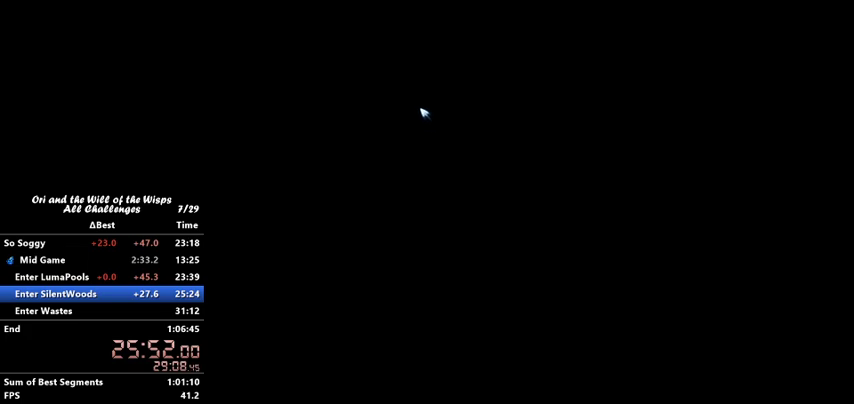
{"keys": ["ability1"], "events": [[67, "ability1", "down"], [100, "jump", "down"], [233, "jump", "up"], [267, "ability1", "up"], [333, "jump", "down"], [367, "ability1", "down"], [400, "ability1", "up"], [467, "jump", "up"], [500, "ability1", "down"]]}
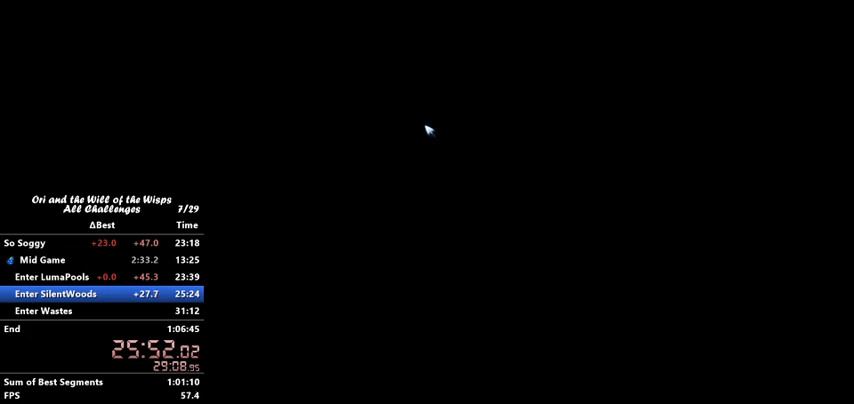
{"keys": ["jump"], "events": [[67, "ability1", "up"], [67, "jump", "down"], [167, "ability1", "down"], [167, "jump", "up"], [200, "ability1", "up"], [267, "jump", "down"], [300, "ability1", "down"], [367, "ability1", "up"], [367, "jump", "up"], [433, "ability1", "down"], [467, "ability1", "up"], [467, "jump", "down"]]}
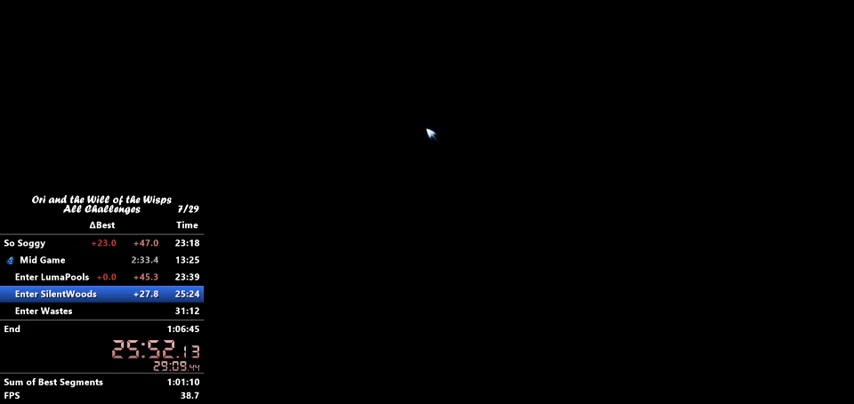
{"keys": [], "events": [[67, "ability1", "down"], [67, "jump", "up"], [167, "ability1", "up"], [167, "jump", "down"], [200, "ability1", "down"], [267, "jump", "up"], [300, "ability1", "up"], [400, "ability1", "down"], [400, "jump", "down"], [467, "ability1", "up"], [467, "jump", "up"]]}
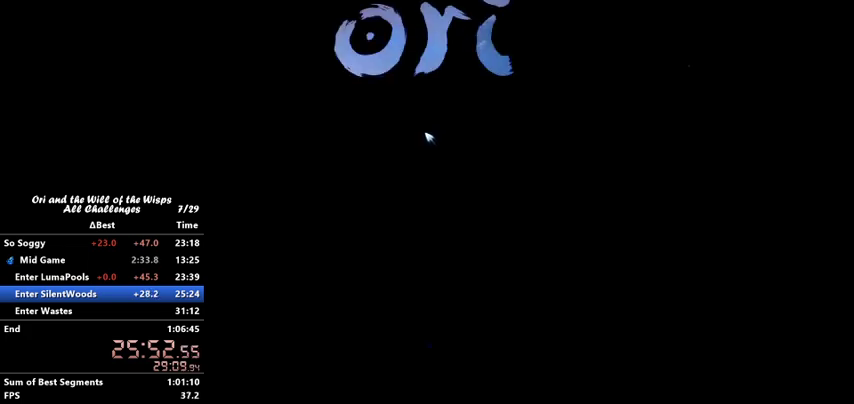
{"keys": ["ability1"], "events": [[67, "ability1", "down"], [100, "ability1", "up"], [100, "jump", "down"], [167, "ability1", "down"], [167, "jump", "up"], [233, "ability1", "up"], [233, "jump", "down"], [267, "ability1", "down"], [333, "ability1", "up"], [333, "jump", "up"], [433, "ability1", "down"], [433, "jump", "down"], [467, "ability1", "up"], [500, "ability1", "down"], [500, "jump", "up"]]}
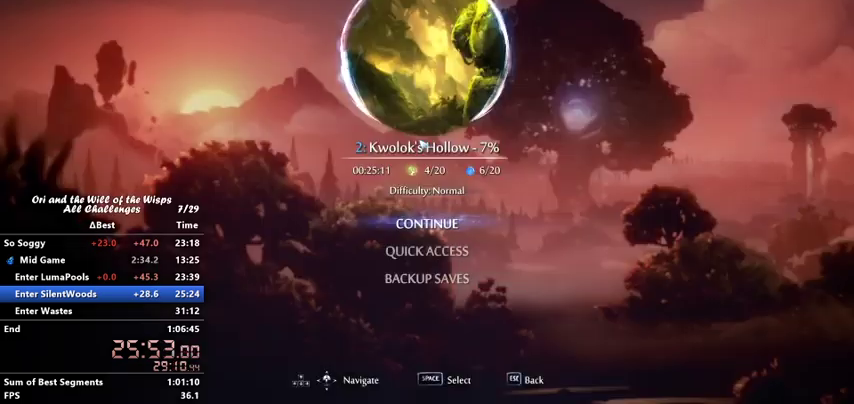
{"keys": [], "events": [[100, "ability1", "up"]]}
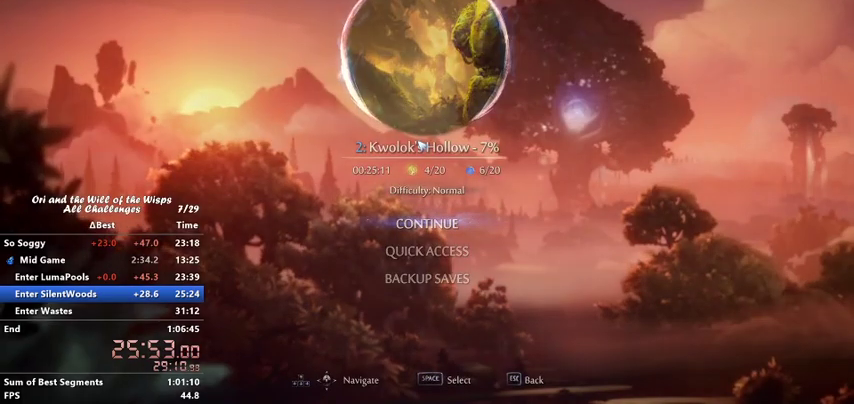
{"keys": [], "events": []}
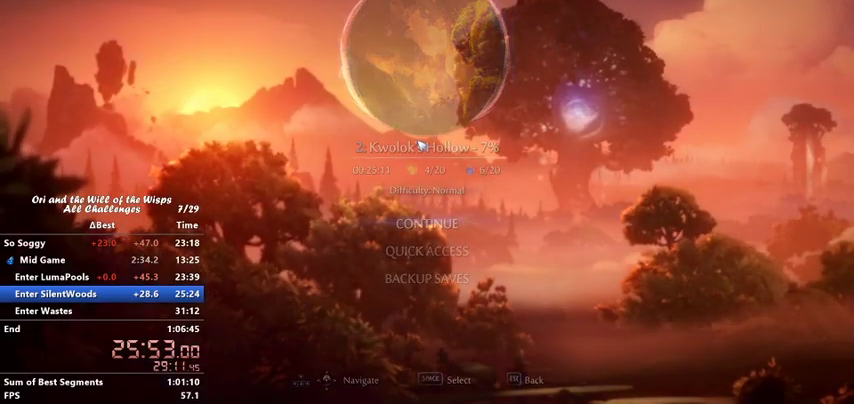
{"keys": [], "events": []}
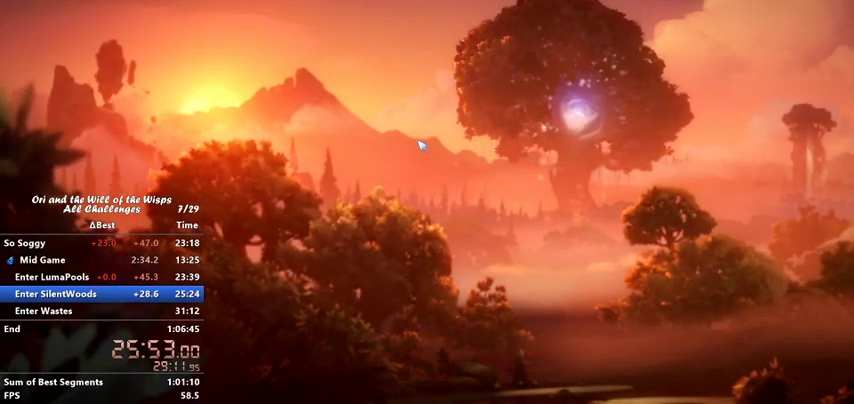
{"keys": [], "events": []}
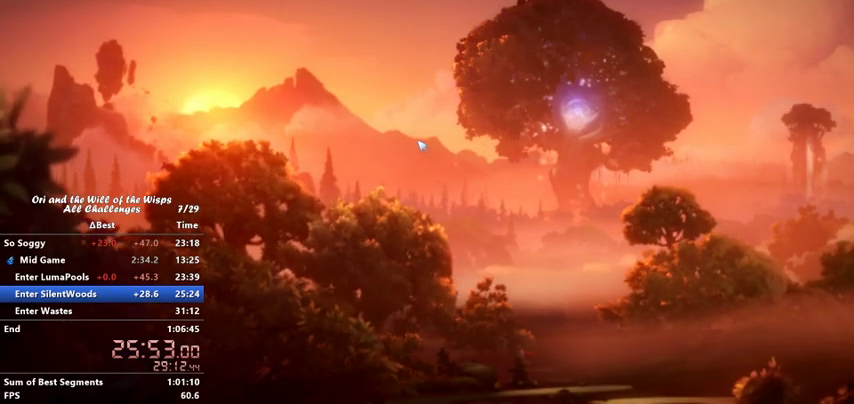
{"keys": ["right"], "events": [[467, "right", "down"]]}
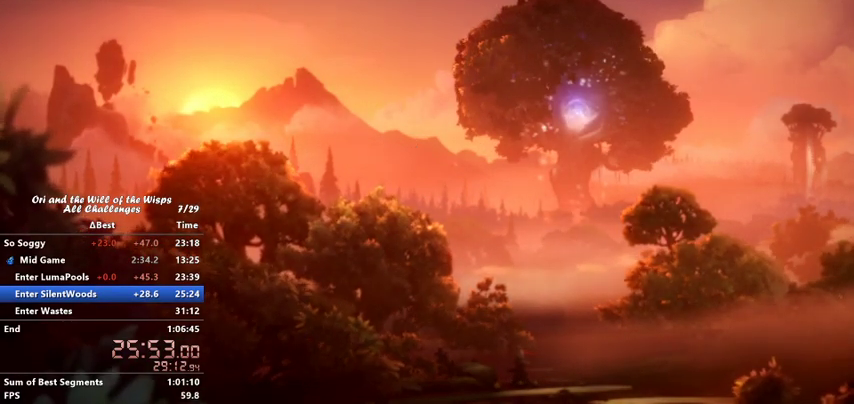
{"keys": ["right"], "events": []}
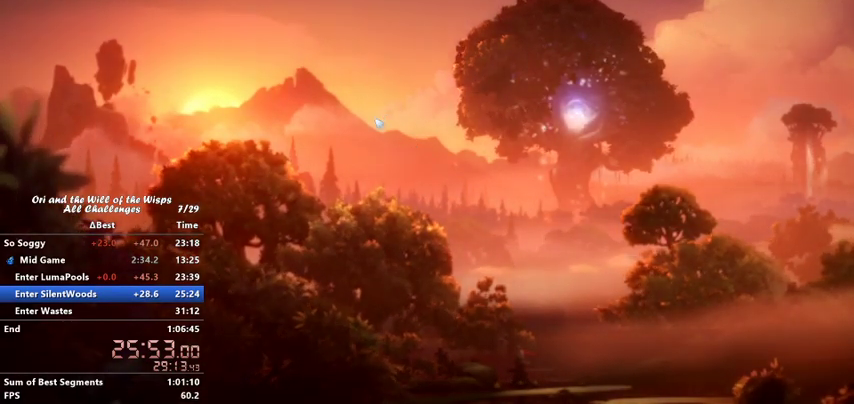
{"keys": ["right"], "events": []}
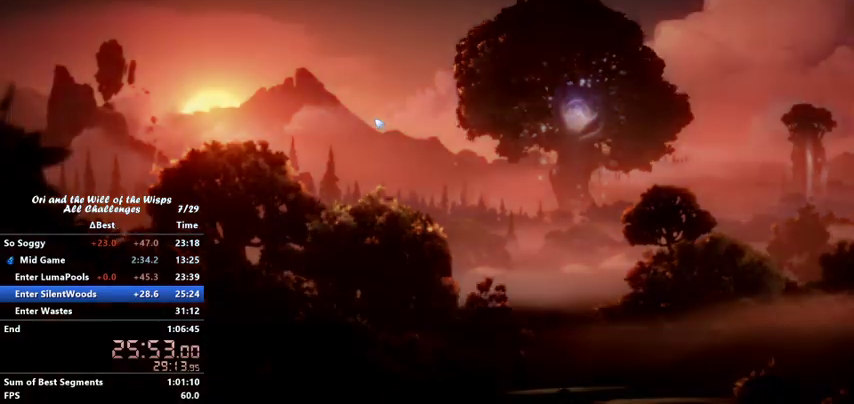
{"keys": ["right"], "events": []}
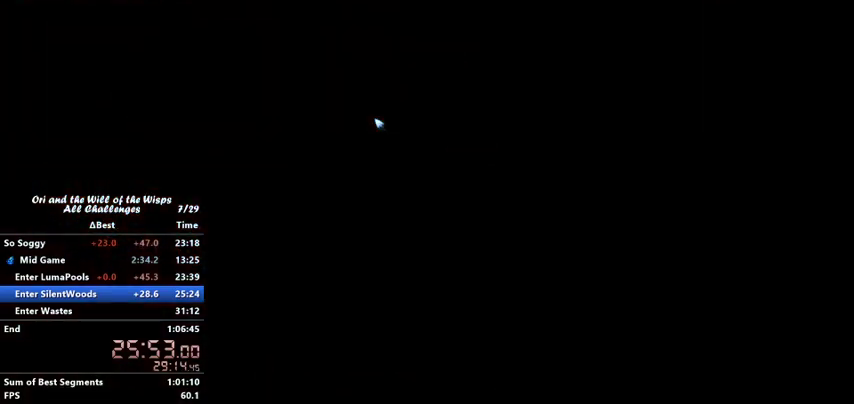
{"keys": ["right"], "events": [[333, "dash", "down"], [467, "dash", "up"], [467, "jump", "down"], [500, "jump", "up"]]}
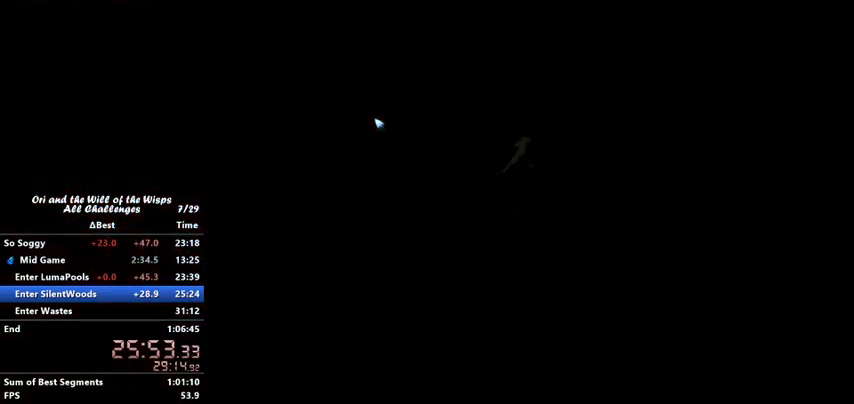
{"keys": ["left"], "events": [[400, "right", "up"], [433, "left", "down"]]}
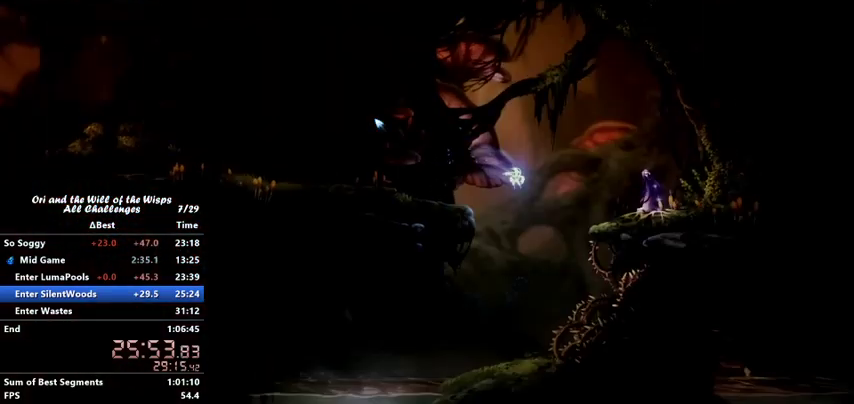
{"keys": ["left"], "events": []}
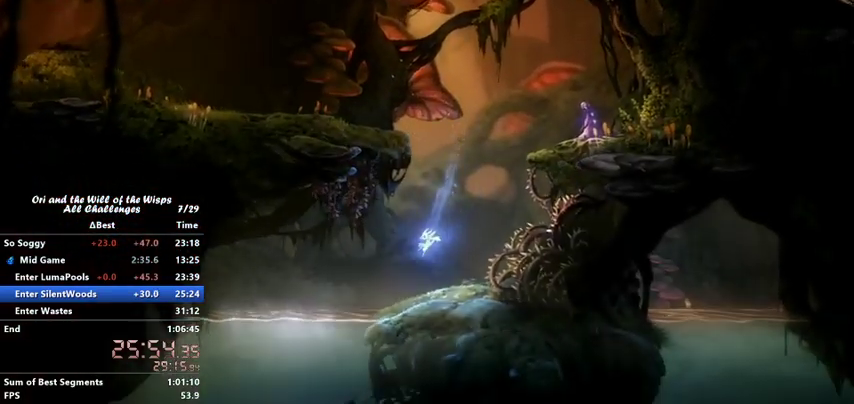
{"keys": ["left"], "events": [[167, "dash", "down"], [333, "dash", "up"]]}
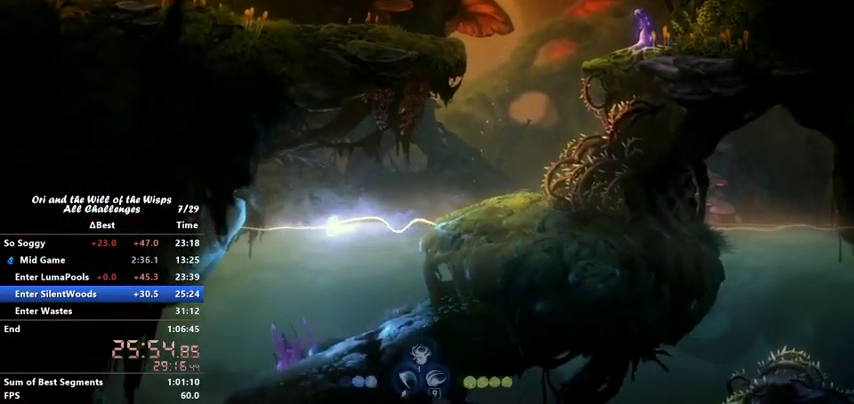
{"keys": ["down", "jump", "left"], "events": [[67, "down", "down"], [100, "jump", "down"]]}
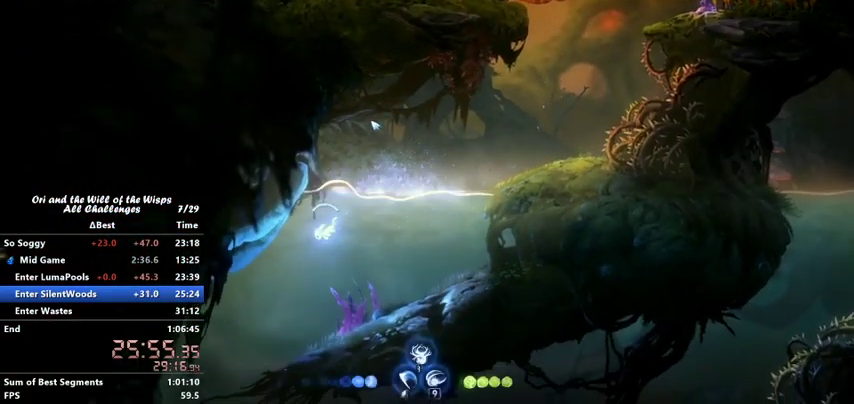
{"keys": ["down", "jump", "left"], "events": [[167, "left", "up"], [467, "left", "down"]]}
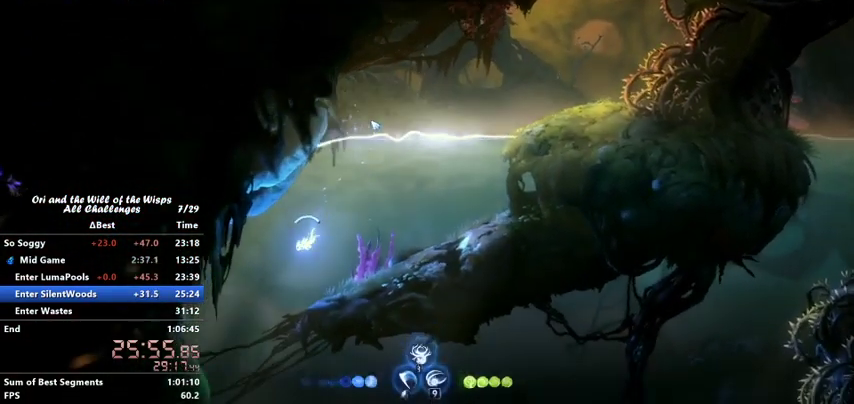
{"keys": ["down", "jump"], "events": [[167, "left", "up"]]}
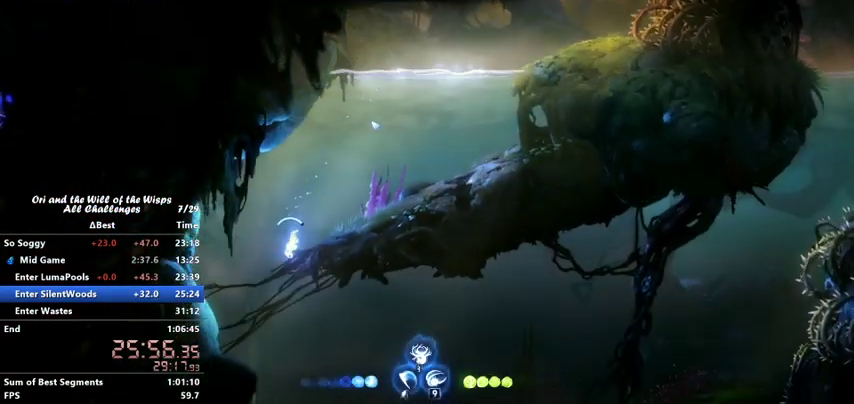
{"keys": ["jump", "right"], "events": [[200, "right", "down"], [400, "down", "up"]]}
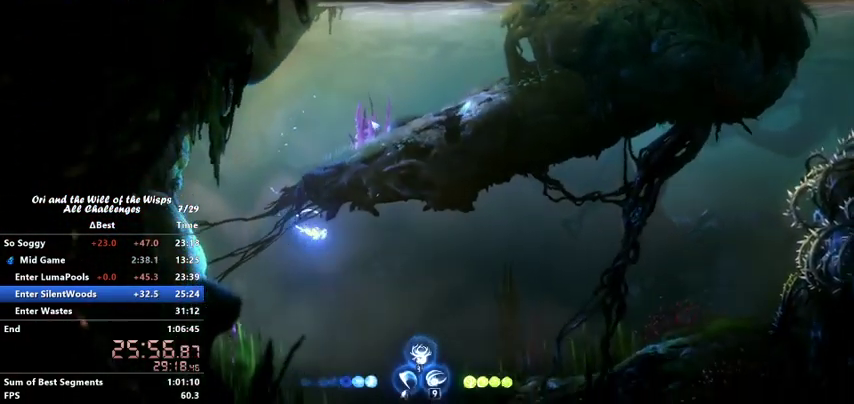
{"keys": ["jump", "right"], "events": []}
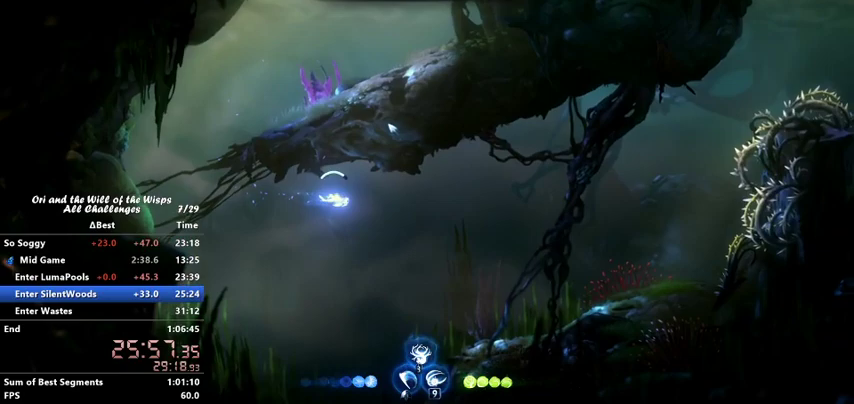
{"keys": ["jump", "right"], "events": [[100, "up", "down"], [167, "up", "up"], [333, "up", "down"], [467, "up", "up"]]}
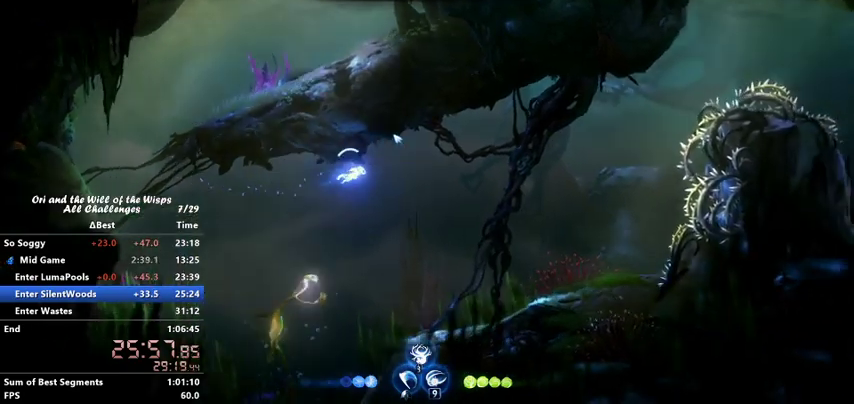
{"keys": ["jump", "right", "up"], "events": [[67, "up", "down"], [167, "up", "up"], [300, "up", "down"], [400, "up", "up"], [467, "up", "down"]]}
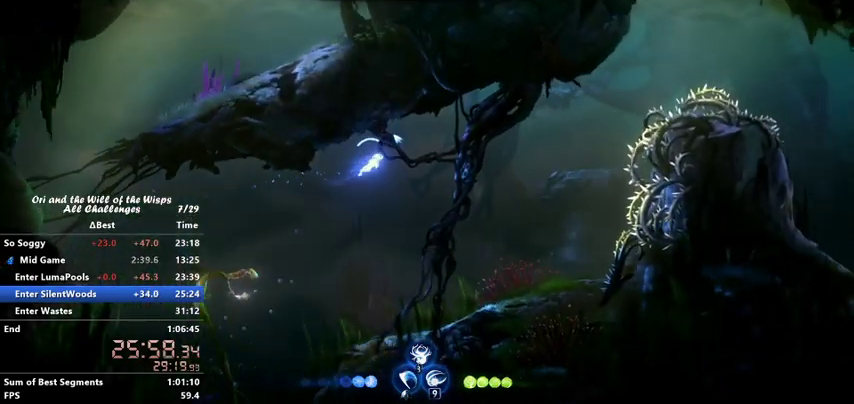
{"keys": ["jump", "right"], "events": [[67, "up", "up"], [167, "up", "down"], [267, "up", "up"]]}
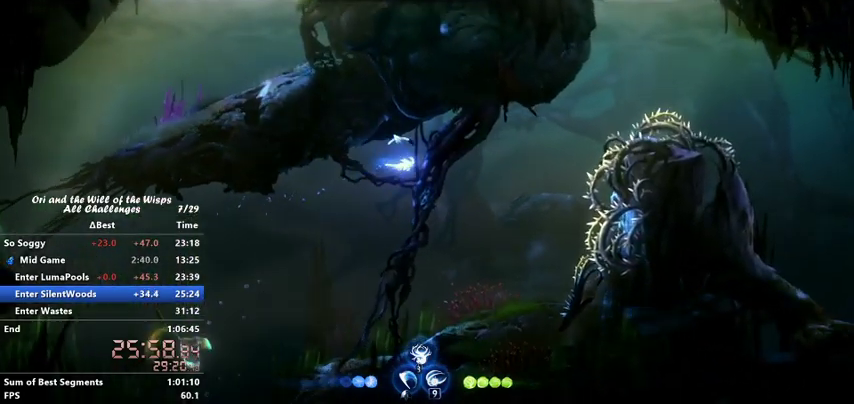
{"keys": ["jump", "right", "up"], "events": [[67, "up", "down"], [167, "up", "up"], [267, "up", "down"], [367, "up", "up"], [500, "up", "down"]]}
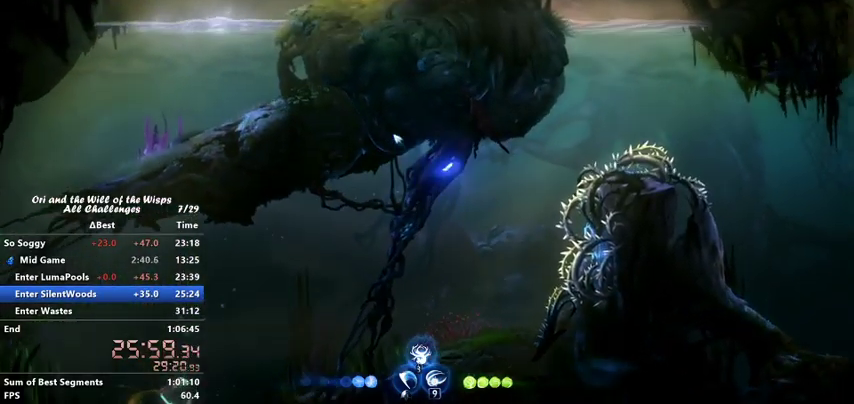
{"keys": ["jump", "right", "up"], "events": [[67, "up", "up"], [367, "up", "down"]]}
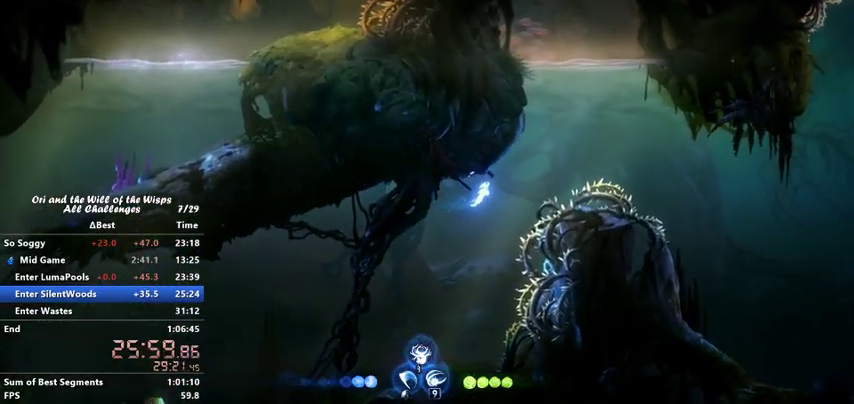
{"keys": ["jump", "right"], "events": [[300, "up", "up"]]}
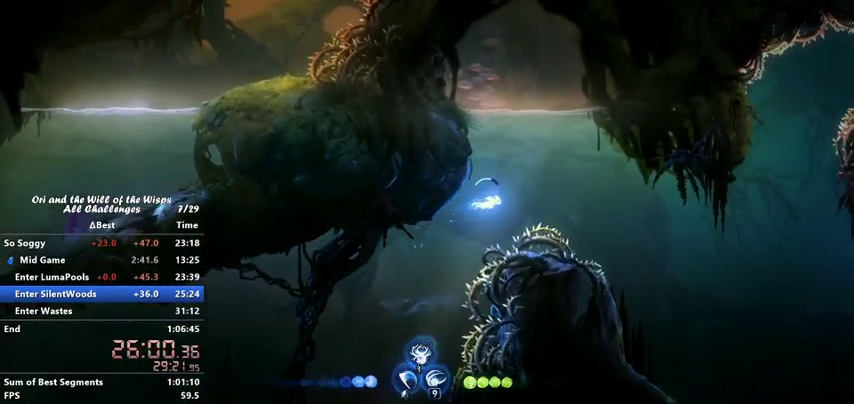
{"keys": ["down", "jump", "right"], "events": [[467, "down", "down"]]}